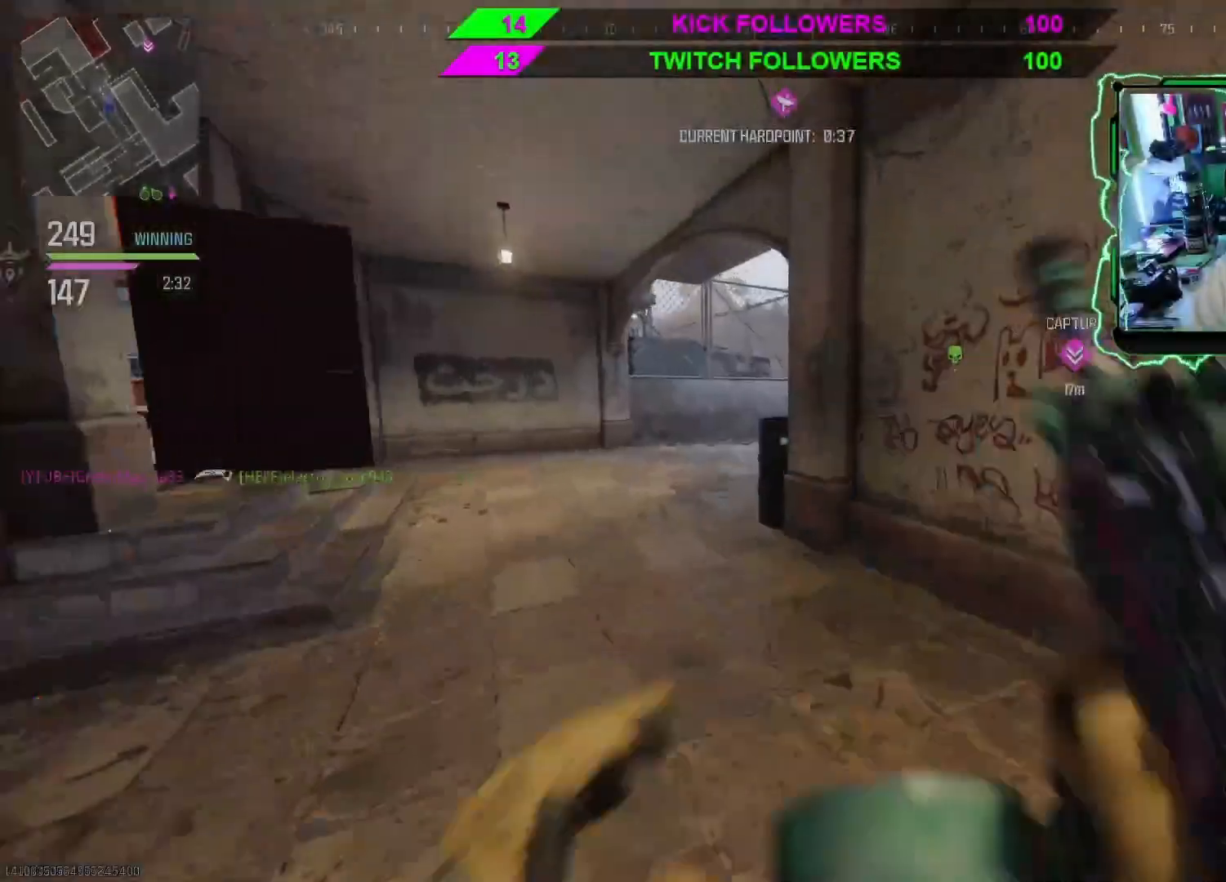
Gameplay with a controller (Xbox layout); each line is a JSON object with the inputs held at the frame after it. "events" lists button and stick changes between this image and that frame as [ms after this image, input, new state], when the widget could be followed in between. Not read: HOME.
{"buttons": ["L2"], "left_stick": "up-left", "right_stick": "up-right", "events": [[67, "left_stick", "up-left"], [100, "L3", "up"], [233, "right_stick", "up-right"], [400, "L2", "down"]]}
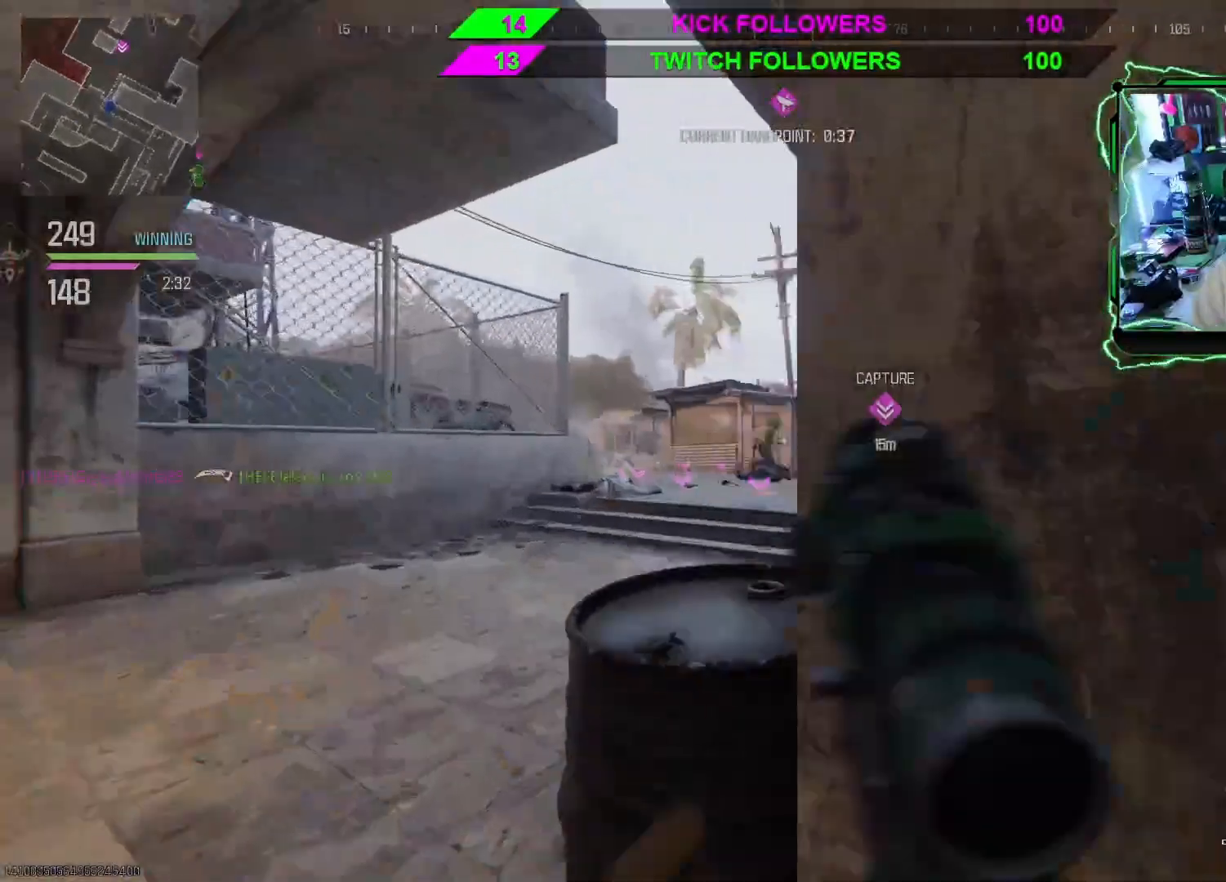
{"buttons": ["L2", "R2"], "left_stick": "down", "right_stick": "right", "events": [[67, "right_stick", "center"], [100, "left_stick", "down-left"], [200, "right_stick", "right"], [367, "left_stick", "down"], [433, "R2", "down"]]}
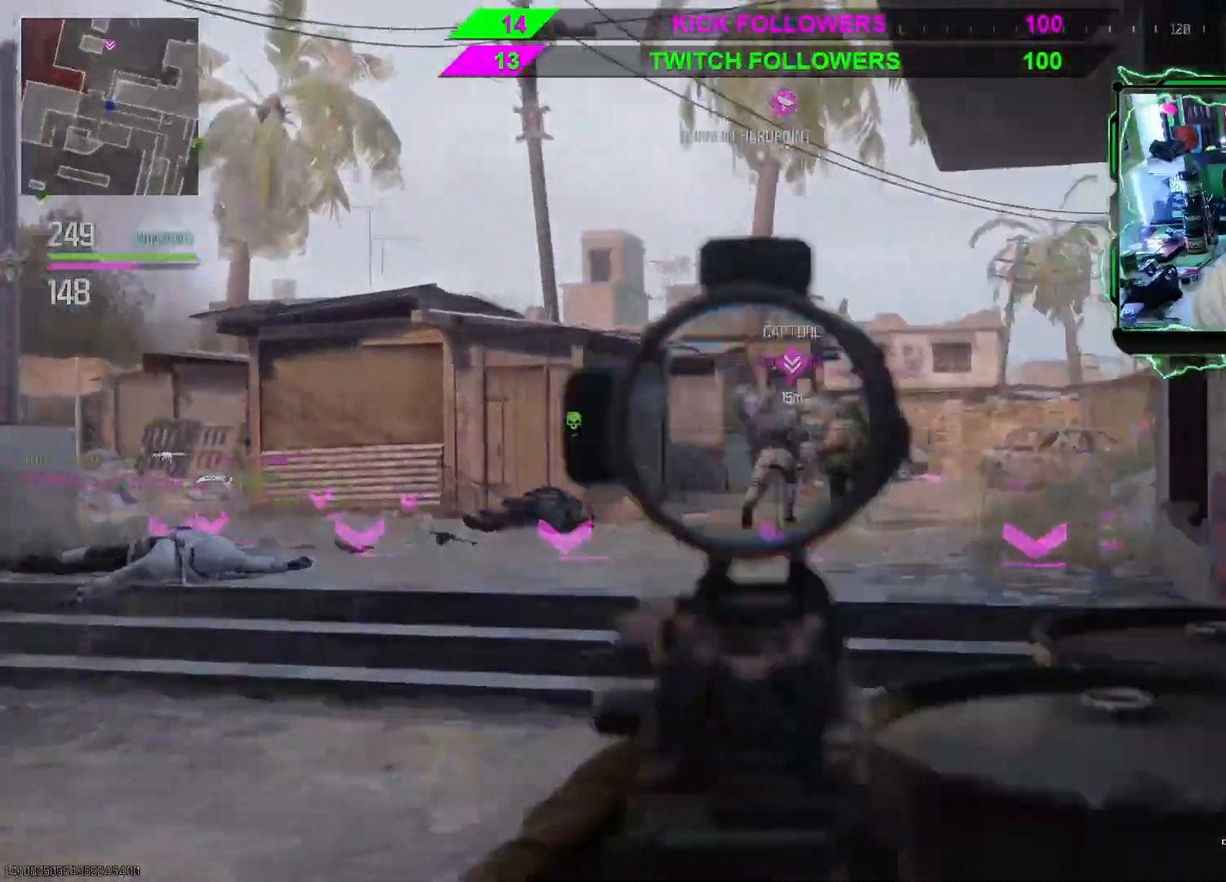
{"buttons": ["L2", "R2"], "left_stick": "down-left", "right_stick": "center", "events": [[33, "left_stick", "down-left"], [167, "right_stick", "down"], [500, "right_stick", "center"]]}
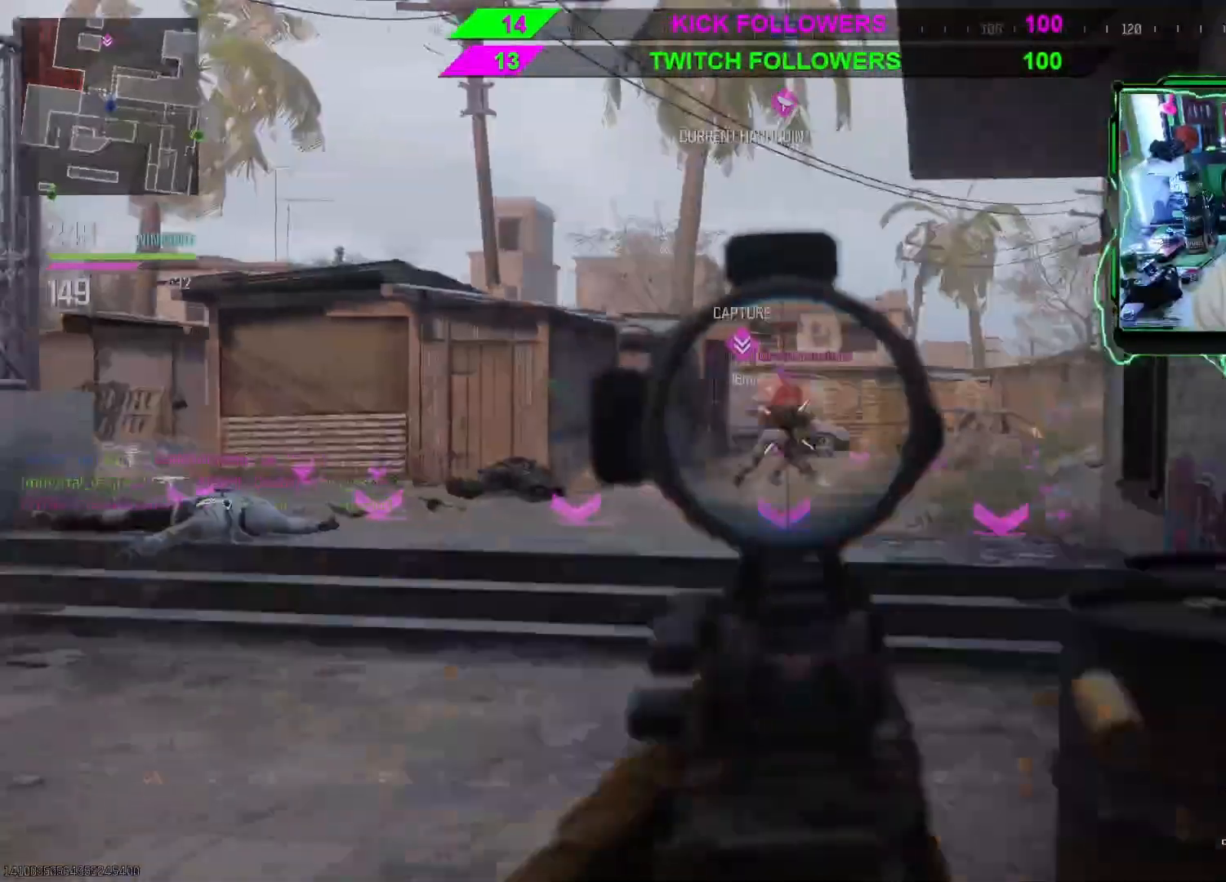
{"buttons": ["L2", "R2"], "left_stick": "left", "right_stick": "center", "events": [[133, "right_stick", "down"], [367, "right_stick", "center"], [500, "left_stick", "left"]]}
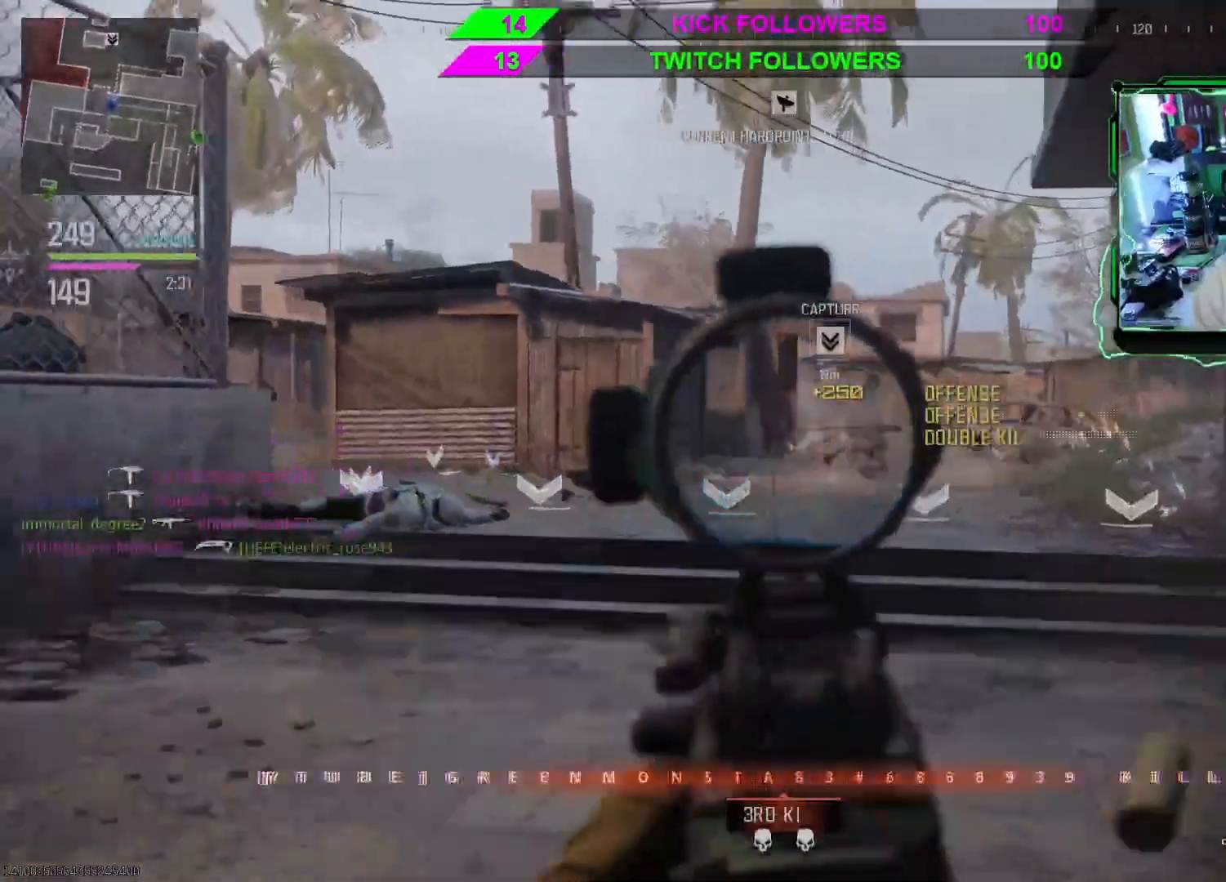
{"buttons": ["L2", "R2"], "left_stick": "up-left", "right_stick": "down", "events": [[33, "right_stick", "right"], [133, "left_stick", "up-left"], [233, "right_stick", "down"]]}
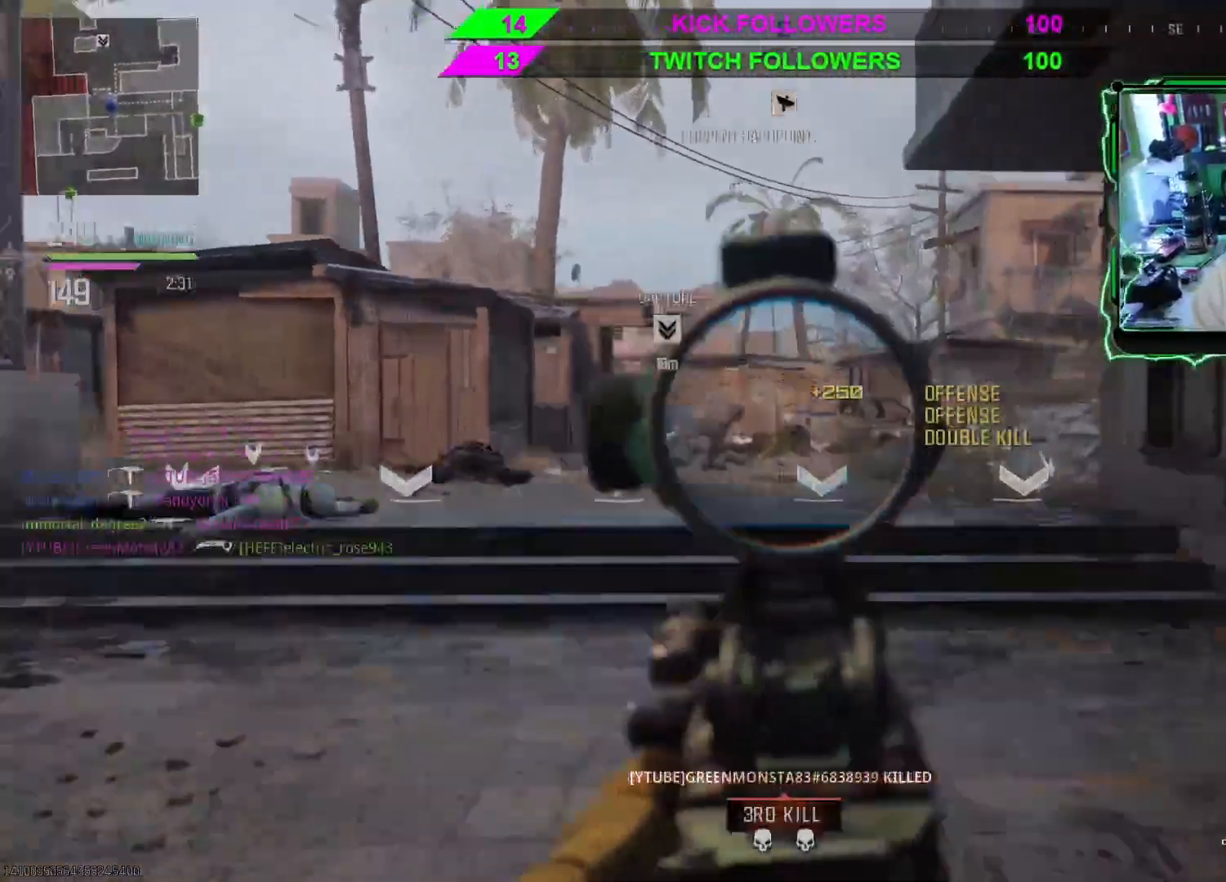
{"buttons": ["L2"], "left_stick": "up", "right_stick": "center", "events": [[133, "R2", "up"], [200, "right_stick", "center"], [400, "left_stick", "up"]]}
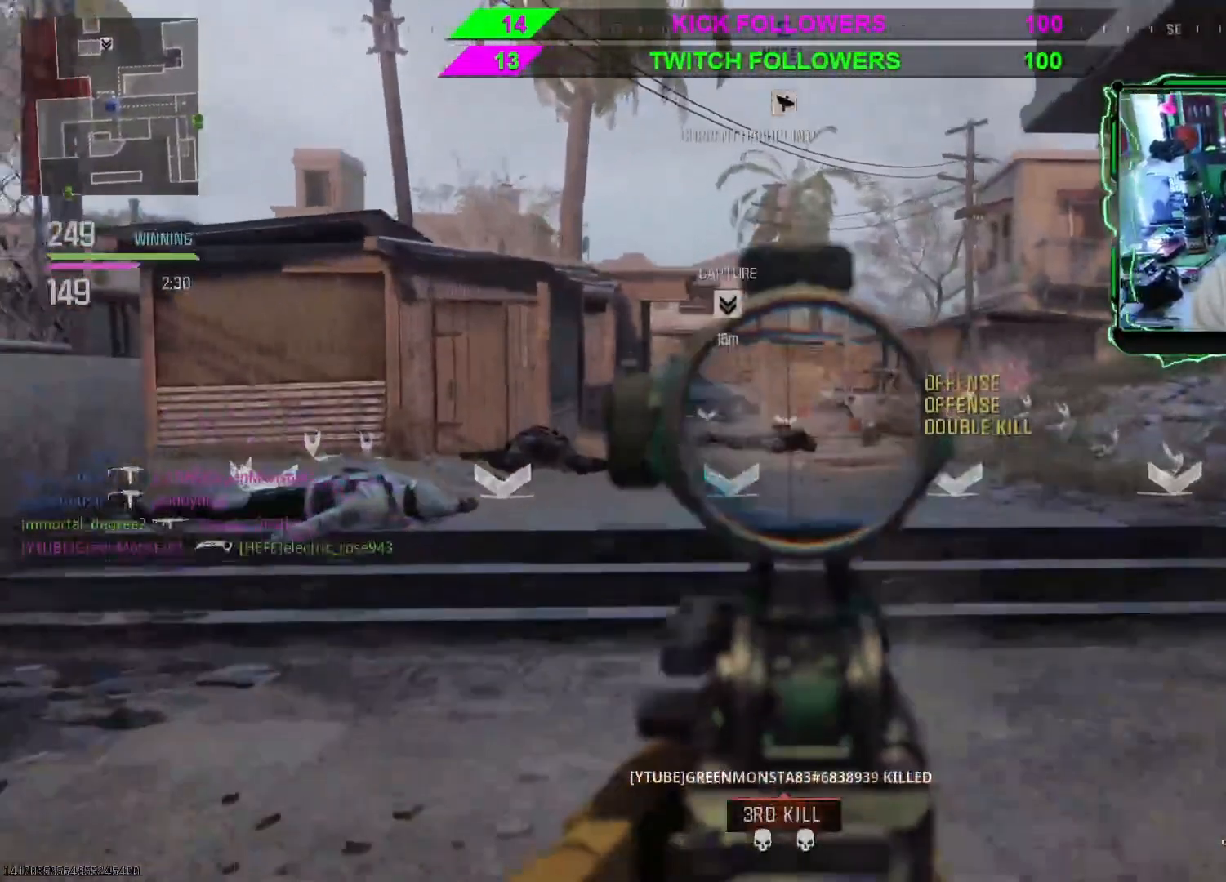
{"buttons": [], "left_stick": "up-left", "right_stick": "left", "events": [[33, "right_stick", "right"], [300, "left_stick", "up-left"], [300, "right_stick", "center"], [367, "right_stick", "left"], [467, "L2", "up"]]}
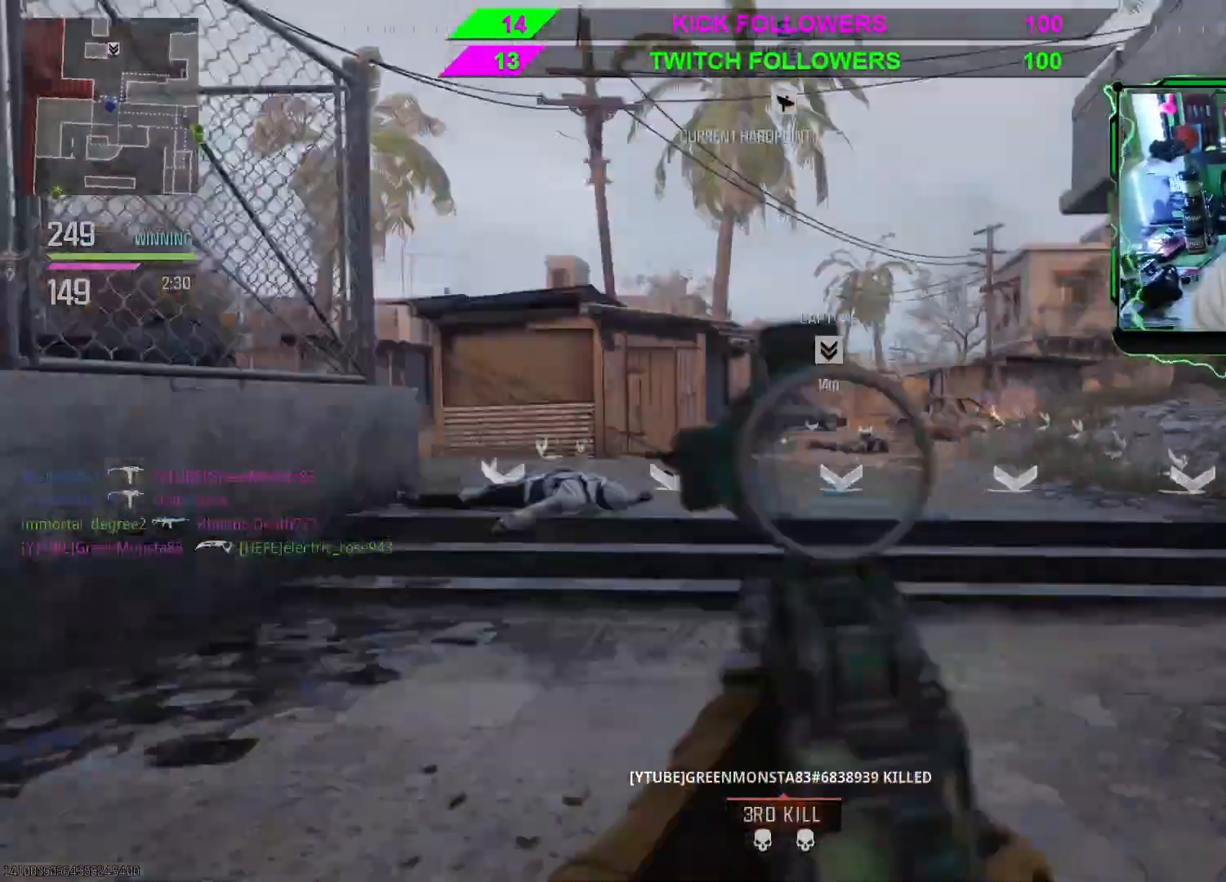
{"buttons": [], "left_stick": "up", "right_stick": "center", "events": [[33, "left_stick", "up"], [100, "right_stick", "center"], [133, "L3", "down"], [167, "right_stick", "left"], [300, "right_stick", "center"], [467, "L3", "up"]]}
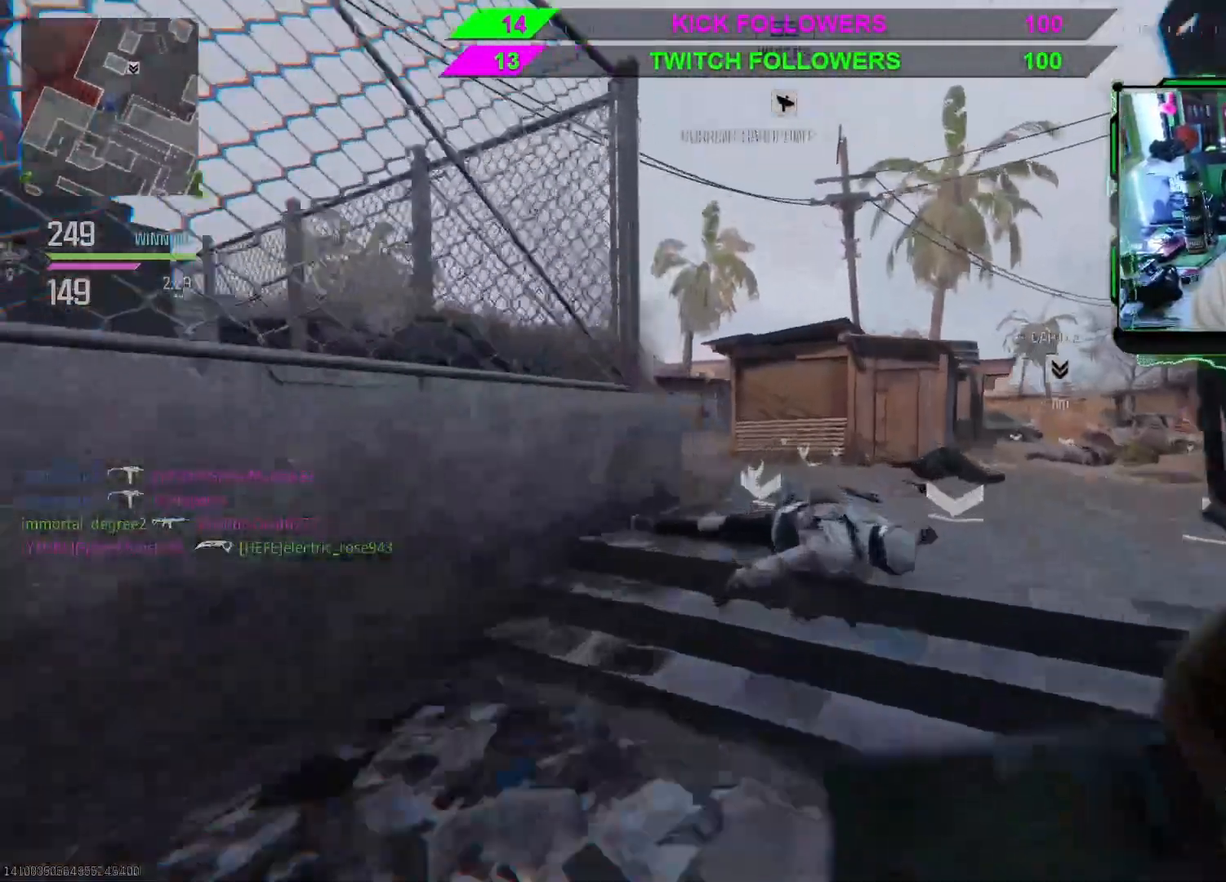
{"buttons": [], "left_stick": "up", "right_stick": "left", "events": [[100, "right_stick", "left"], [233, "right_stick", "center"], [400, "right_stick", "left"]]}
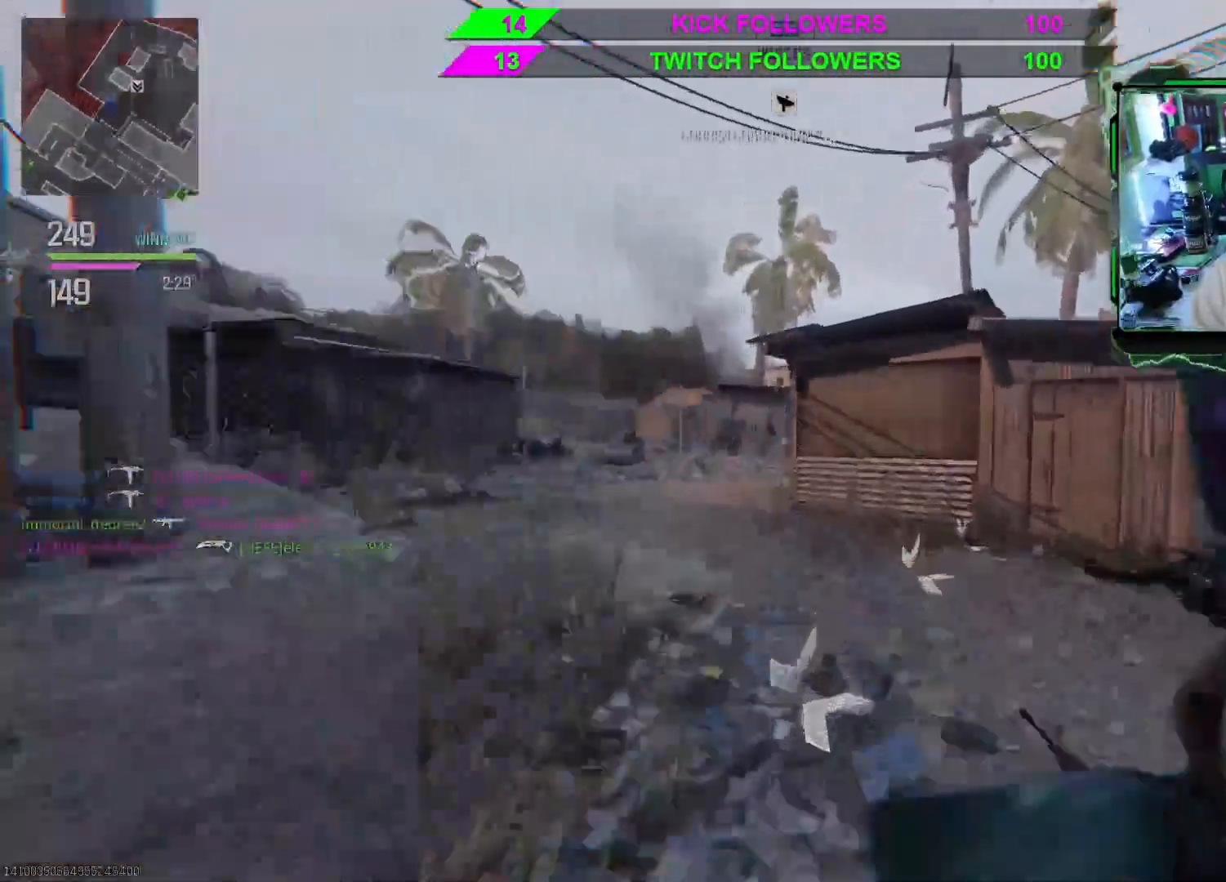
{"buttons": [], "left_stick": "up-right", "right_stick": "right", "events": [[100, "right_stick", "center"], [267, "left_stick", "up-left"], [333, "right_stick", "right"], [467, "left_stick", "up-right"]]}
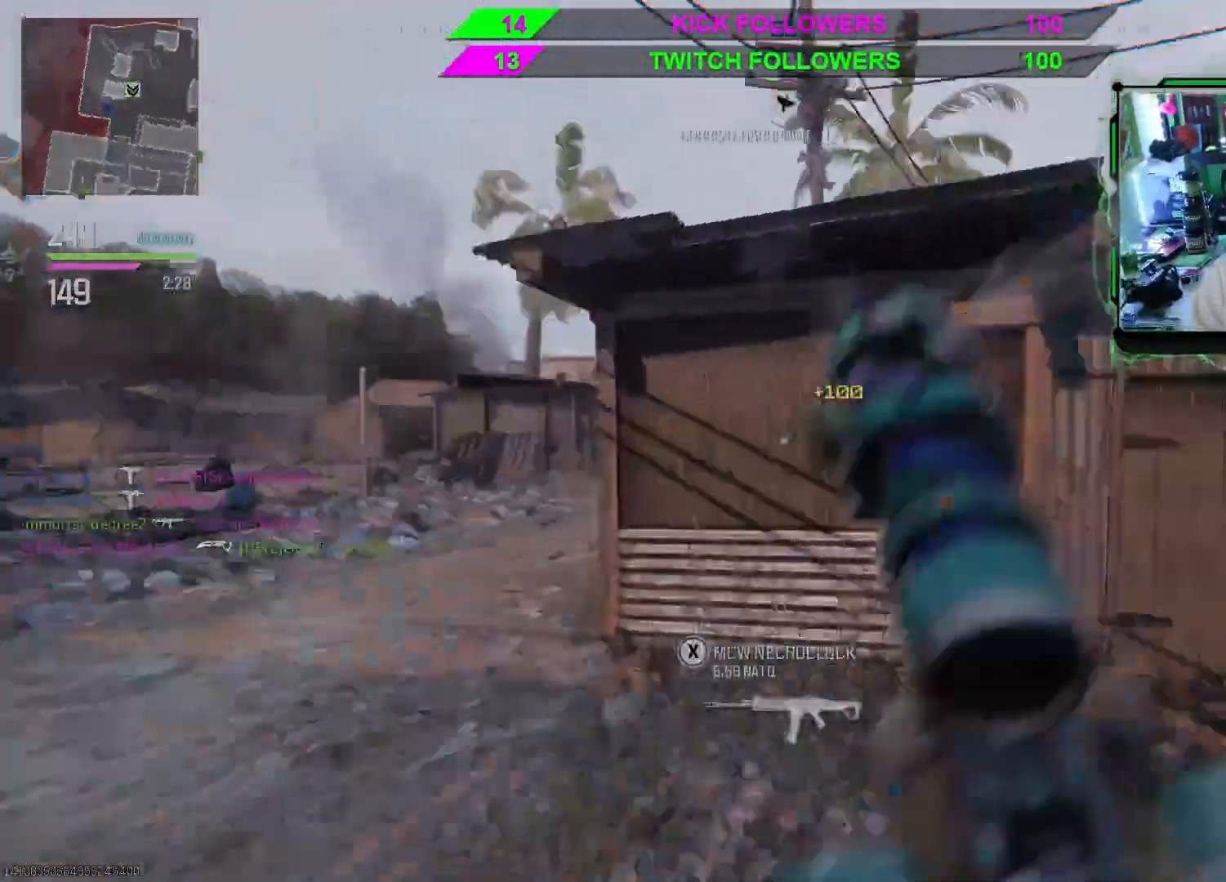
{"buttons": [], "left_stick": "up-right", "right_stick": "right", "events": [[167, "right_stick", "center"], [400, "left_stick", "up-left"], [400, "right_stick", "right"], [500, "left_stick", "up-right"]]}
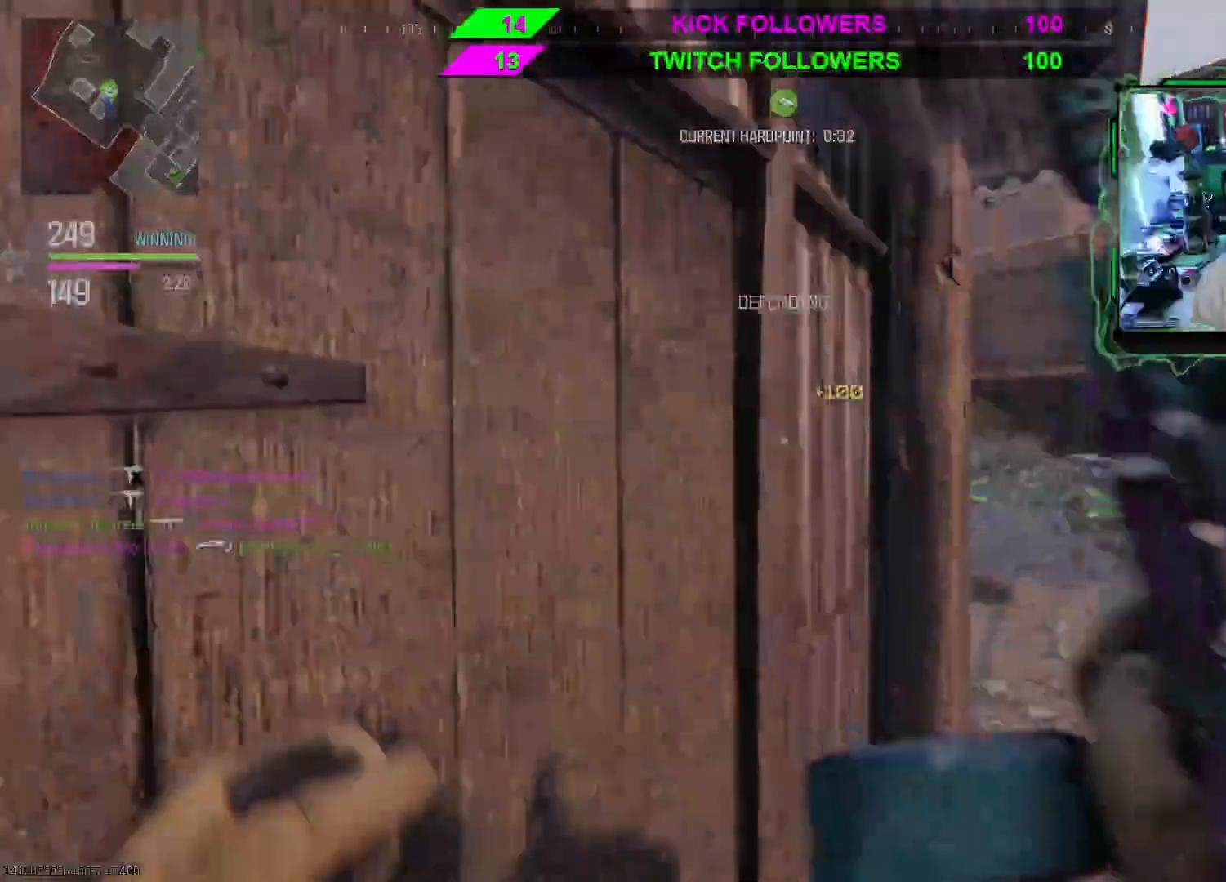
{"buttons": [], "left_stick": "up-right", "right_stick": "left", "events": [[100, "right_stick", "left"], [400, "right_stick", "center"], [467, "right_stick", "left"]]}
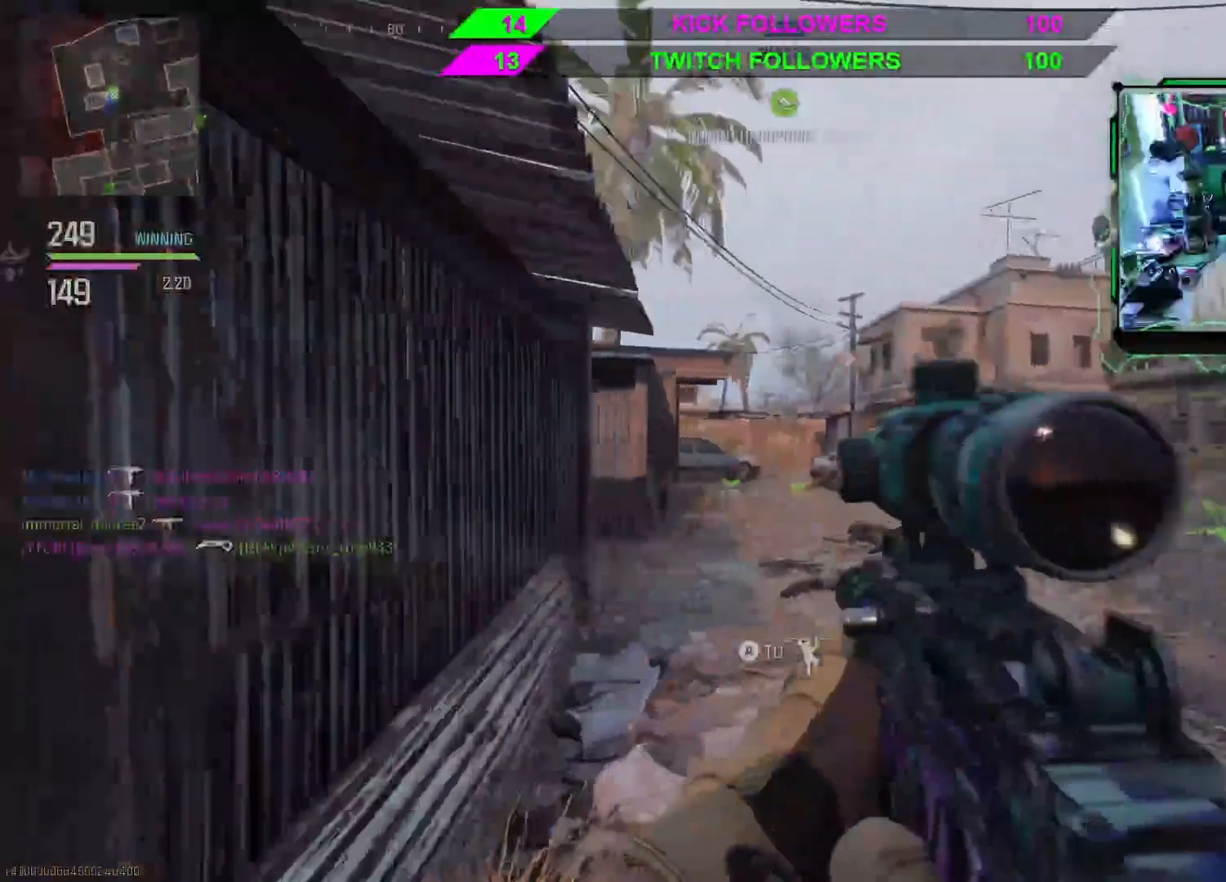
{"buttons": [], "left_stick": "up-right", "right_stick": "center", "events": [[200, "right_stick", "center"], [300, "right_stick", "left"], [500, "right_stick", "center"]]}
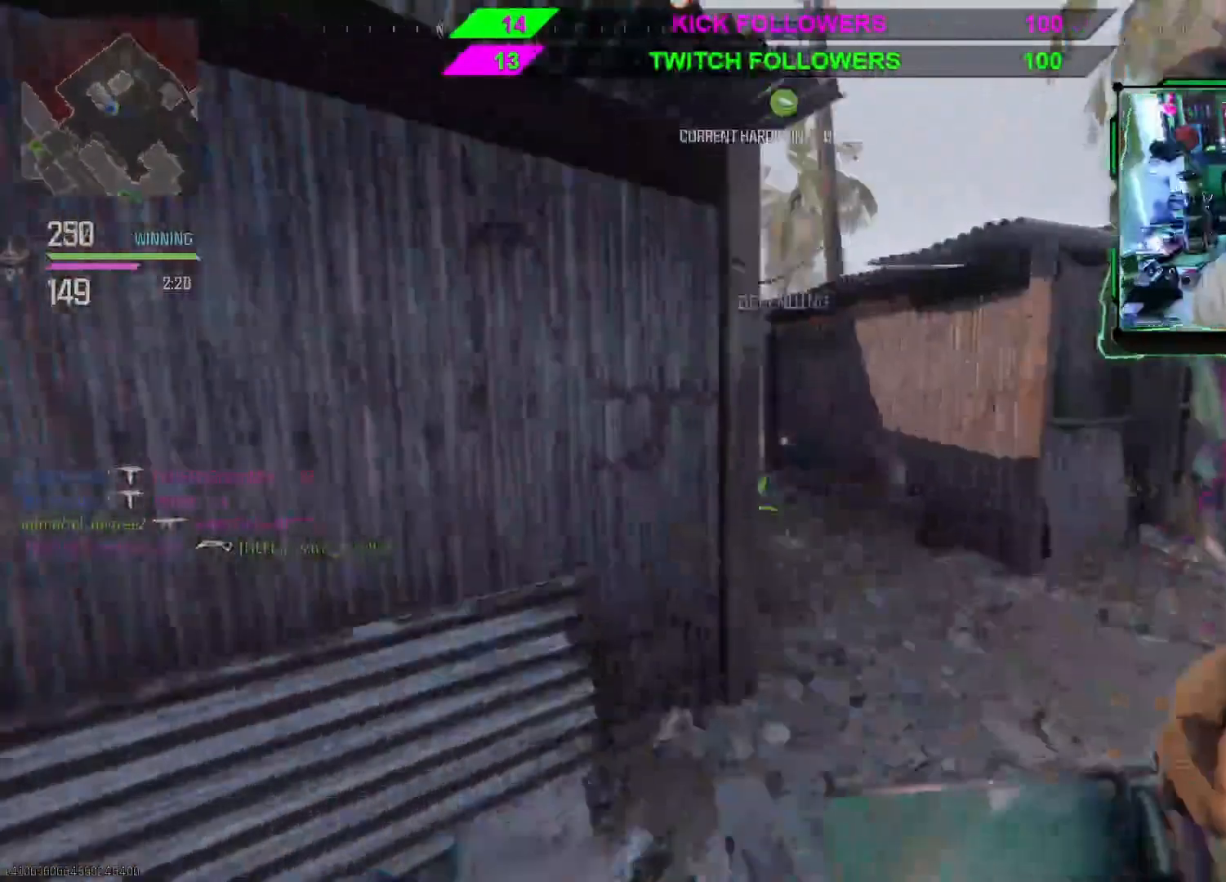
{"buttons": [], "left_stick": "center", "right_stick": "left", "events": [[167, "right_stick", "left"], [367, "right_stick", "center"], [433, "left_stick", "center"], [467, "right_stick", "left"]]}
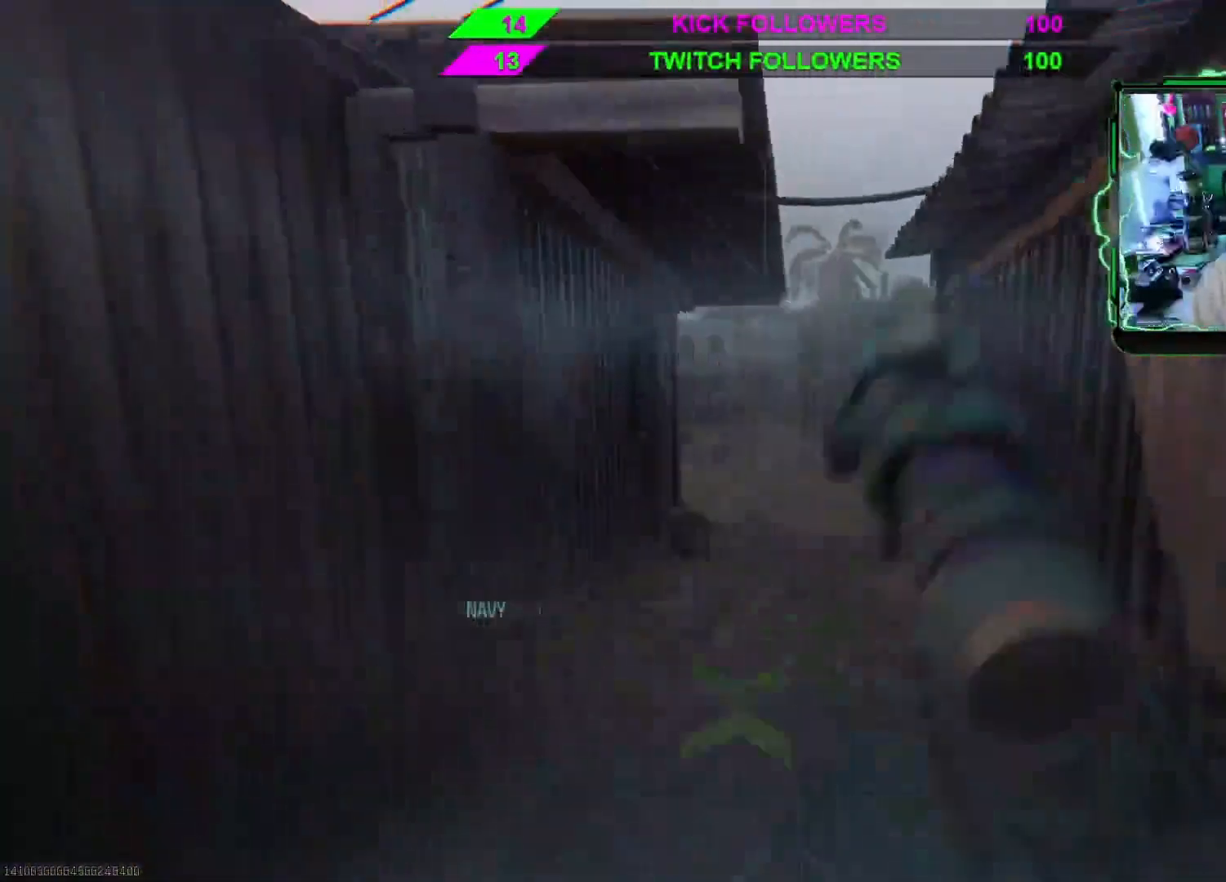
{"buttons": [], "left_stick": "down", "right_stick": "left", "events": [[33, "left_stick", "right"], [333, "left_stick", "down"], [367, "right_stick", "center"], [433, "right_stick", "left"]]}
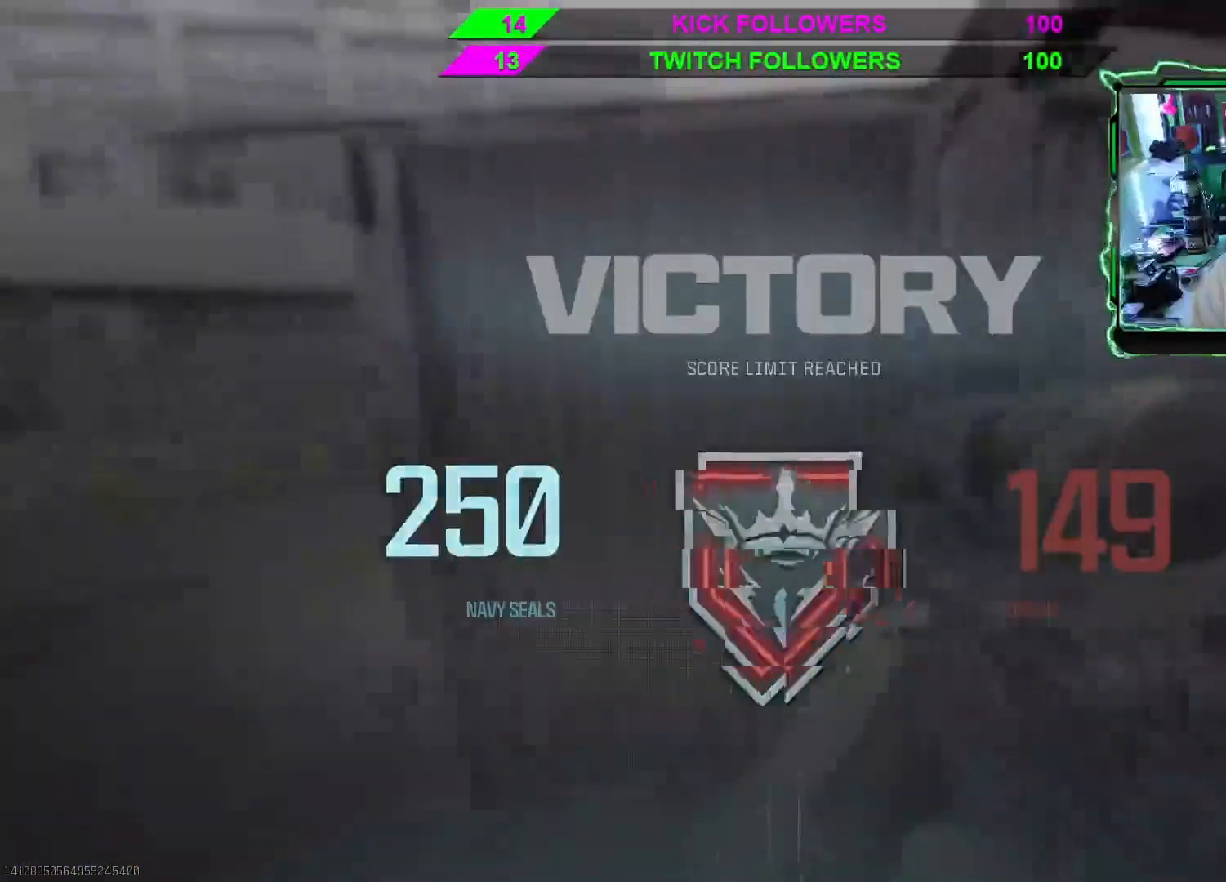
{"buttons": [], "left_stick": "up", "right_stick": "left", "events": [[133, "left_stick", "down-left"], [267, "right_stick", "center"], [333, "right_stick", "left"], [367, "left_stick", "left"], [500, "left_stick", "up"]]}
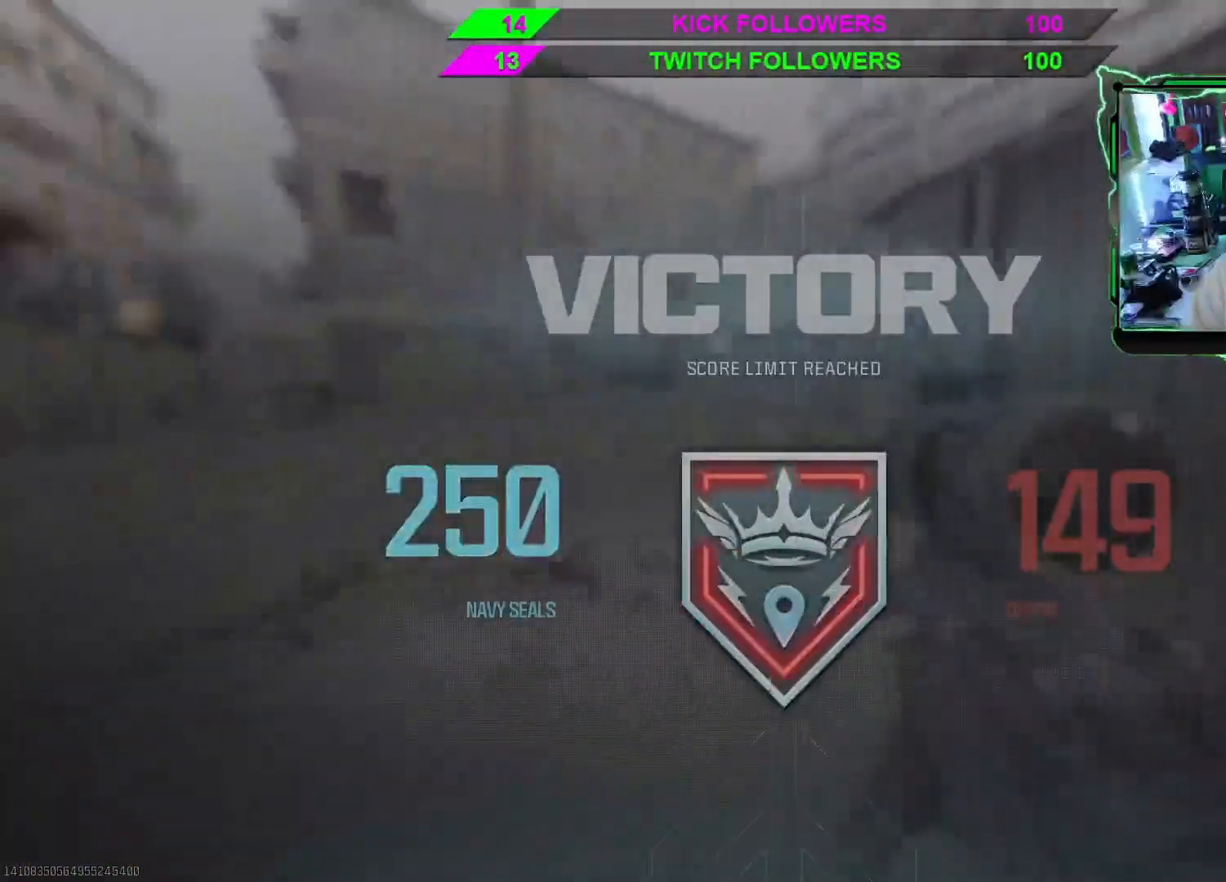
{"buttons": [], "left_stick": "center", "right_stick": "center", "events": [[433, "left_stick", "center"], [500, "right_stick", "center"]]}